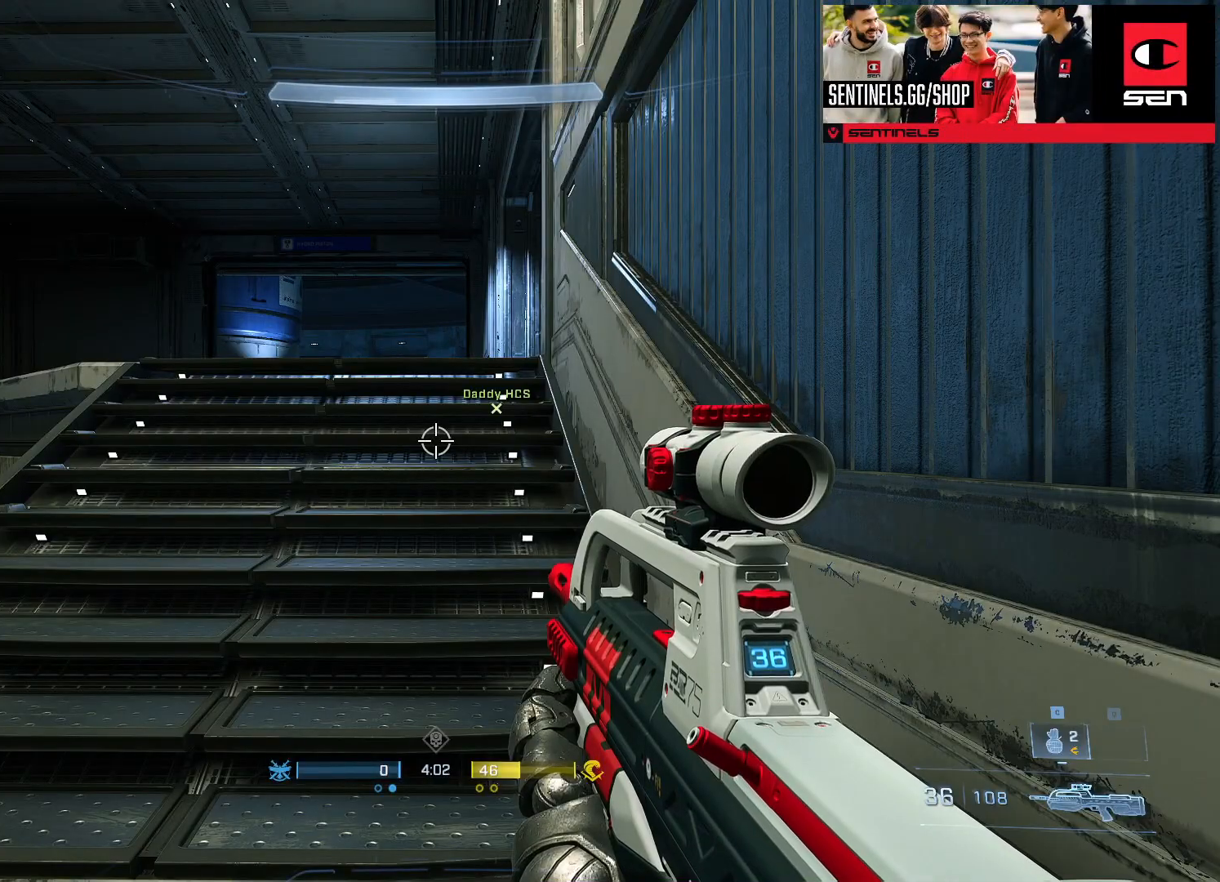
Gameplay with a controller (Xbox layout); each line is a JSON object with the inputs held at the frame after it. "events" lists button and stick changes between this image and that frame as [ms after this image, input, new state], when the widget could be followed in between.
{"buttons": [], "left_stick": "up", "right_stick": "center", "events": [[117, "left_stick", "up"]]}
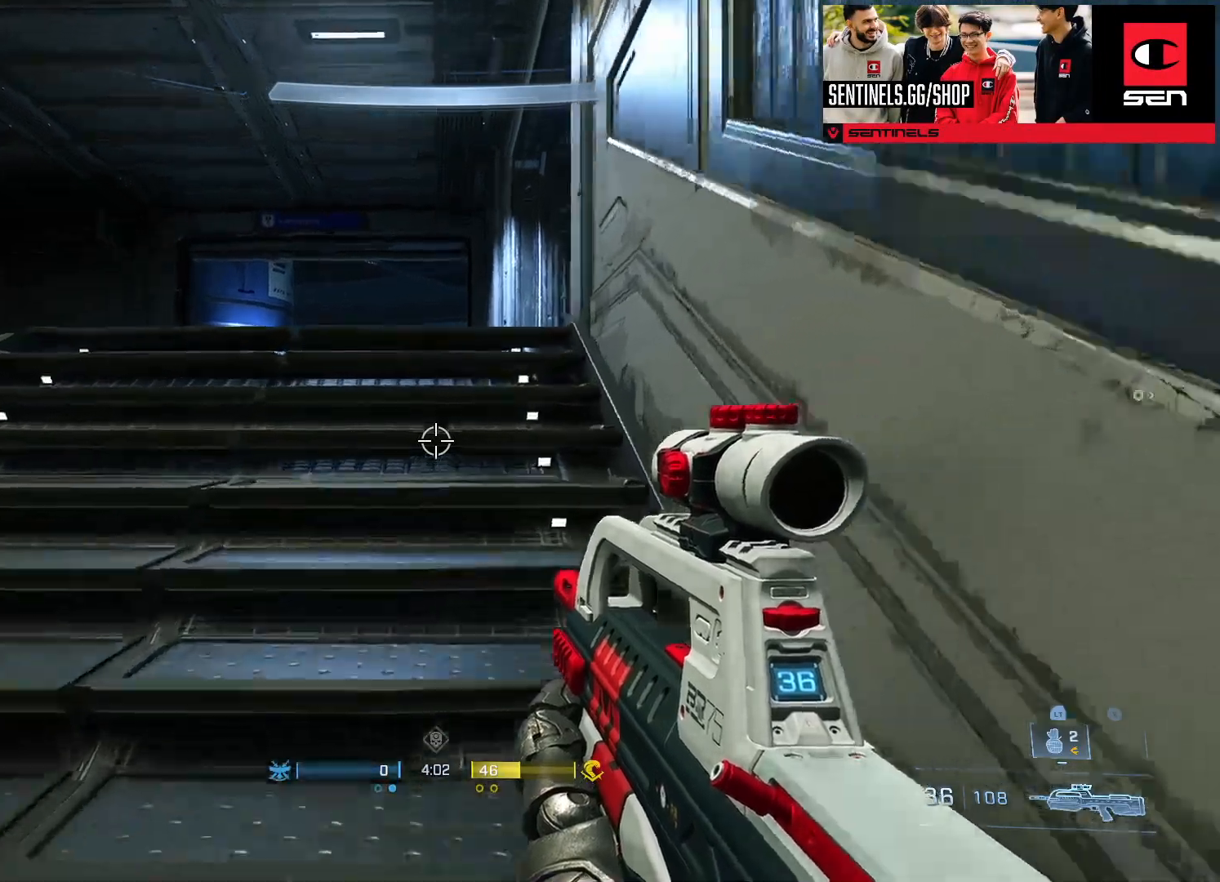
{"buttons": [], "left_stick": "up-right", "right_stick": "left", "events": [[167, "right_stick", "left"], [200, "left_stick", "up-right"], [250, "A", "down"], [334, "A", "up"], [384, "right_stick", "down-left"], [484, "right_stick", "left"]]}
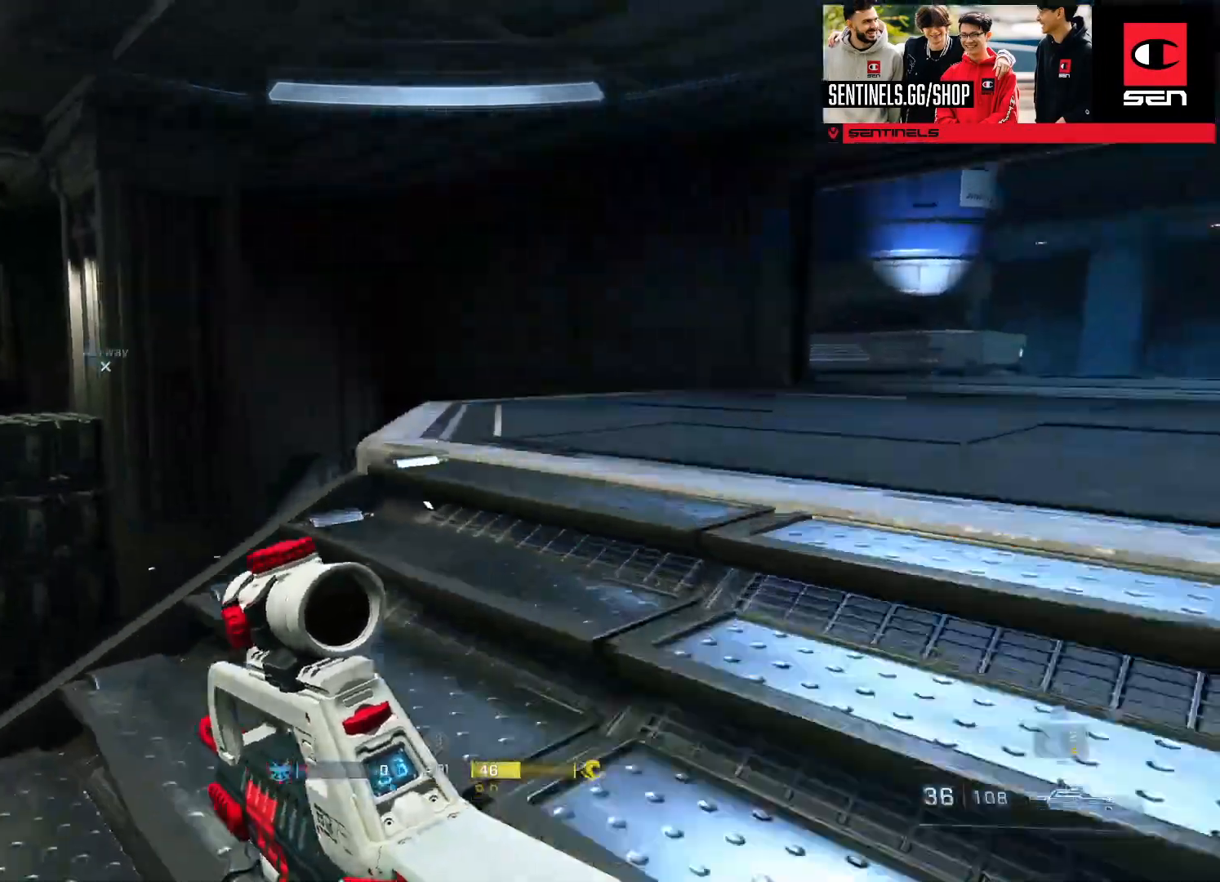
{"buttons": [], "left_stick": "up-right", "right_stick": "left", "events": [[217, "right_stick", "center"], [334, "right_stick", "left"]]}
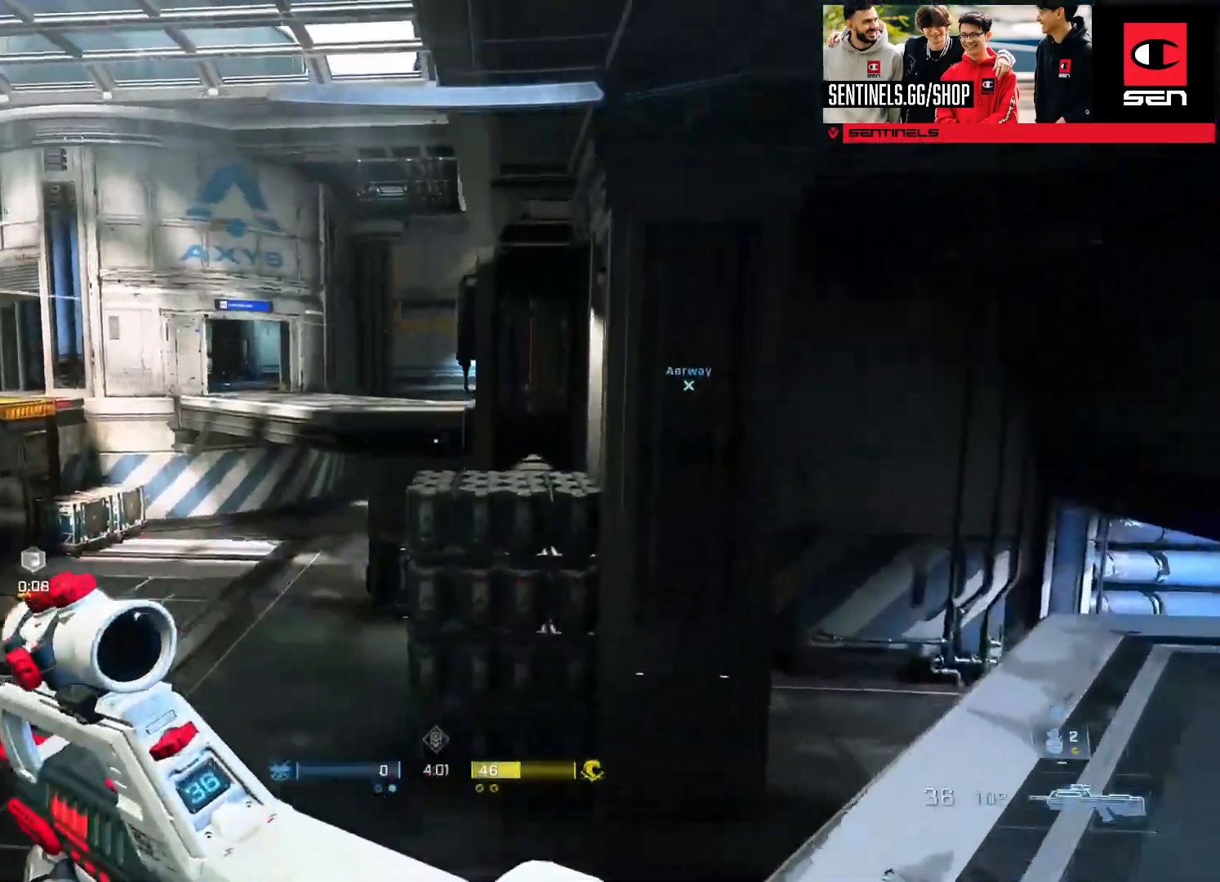
{"buttons": ["L1"], "left_stick": "up-right", "right_stick": "center", "events": [[100, "right_stick", "center"], [250, "Y", "down"], [250, "right_stick", "left"], [350, "Y", "up"], [450, "L1", "down"], [450, "right_stick", "center"]]}
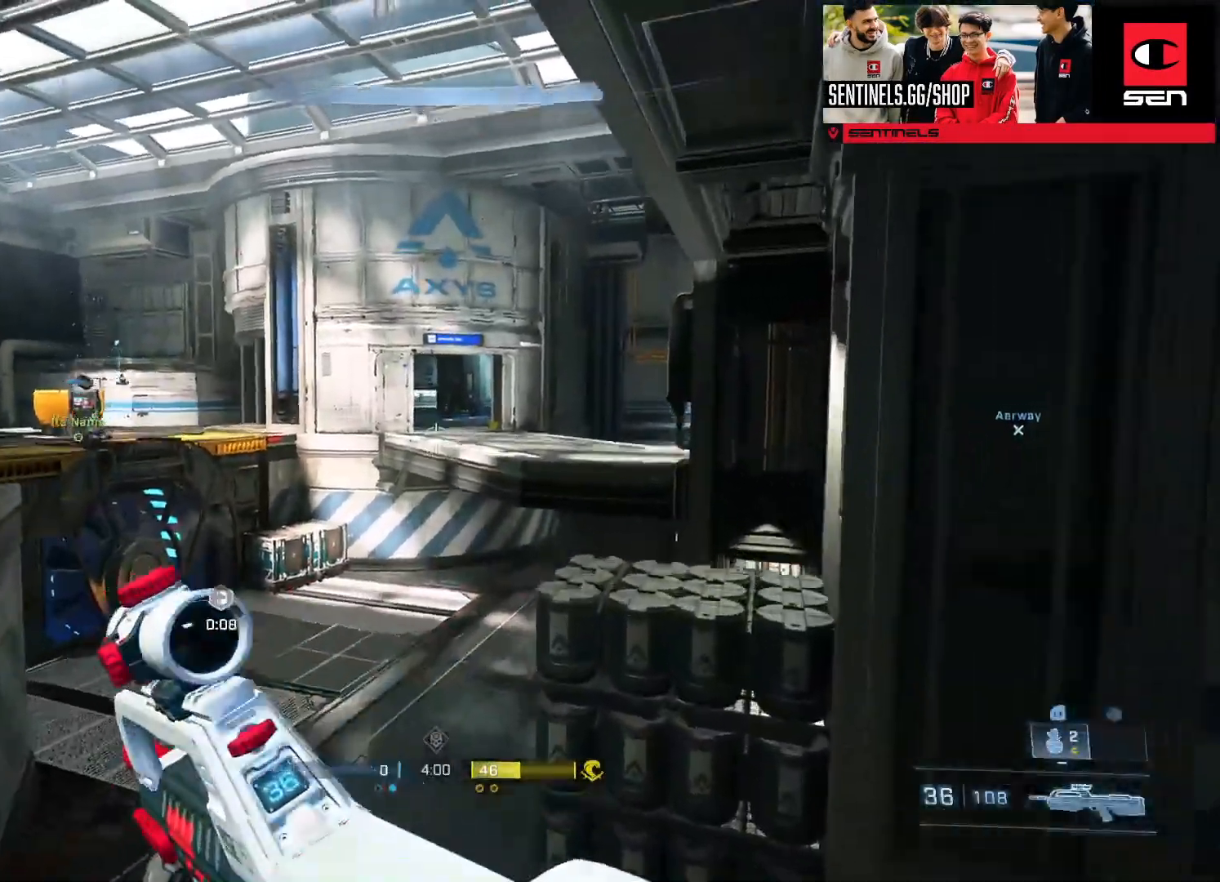
{"buttons": [], "left_stick": "up-right", "right_stick": "left", "events": [[50, "L1", "up"], [117, "right_stick", "down"], [234, "right_stick", "center"], [284, "Y", "down"], [351, "Y", "up"], [451, "right_stick", "left"]]}
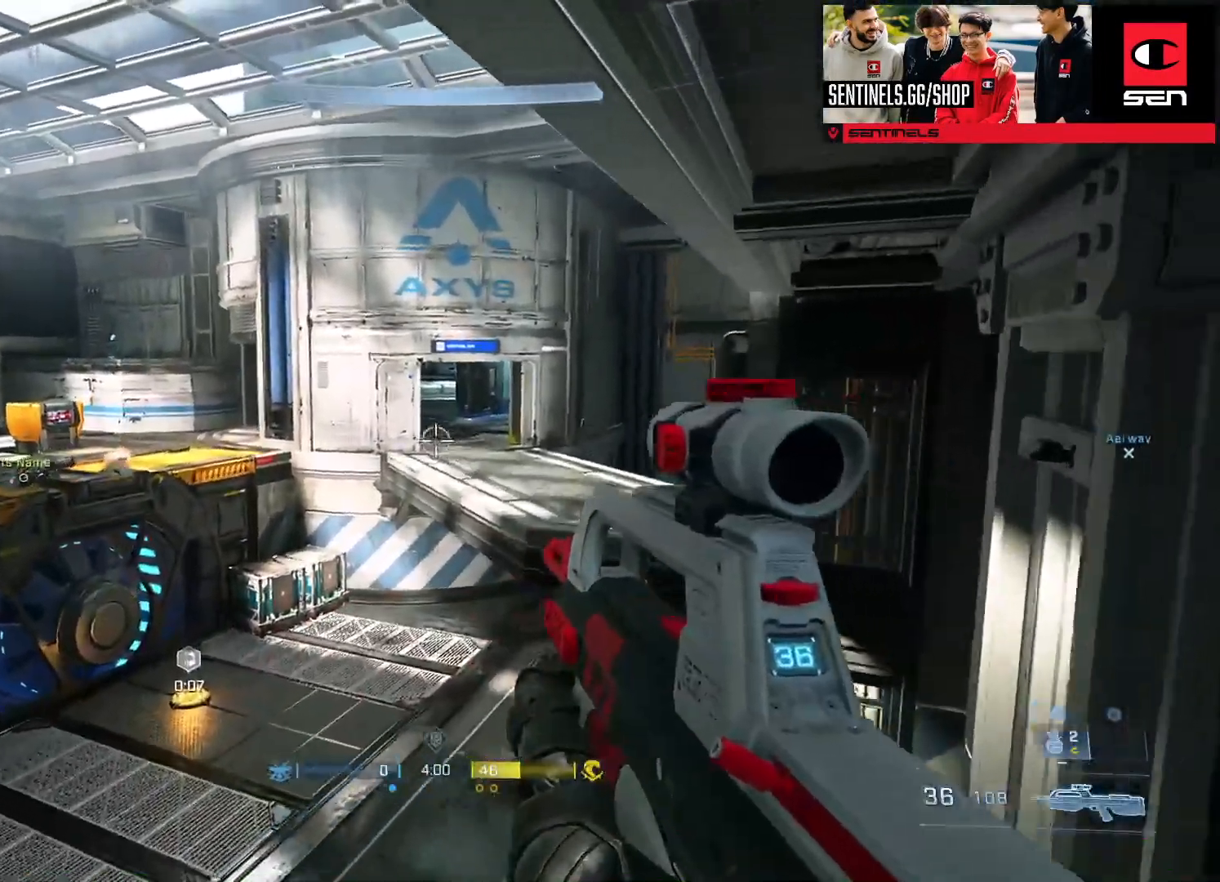
{"buttons": [], "left_stick": "up-right", "right_stick": "center", "events": [[67, "right_stick", "center"], [200, "L3", "down"], [500, "L3", "up"]]}
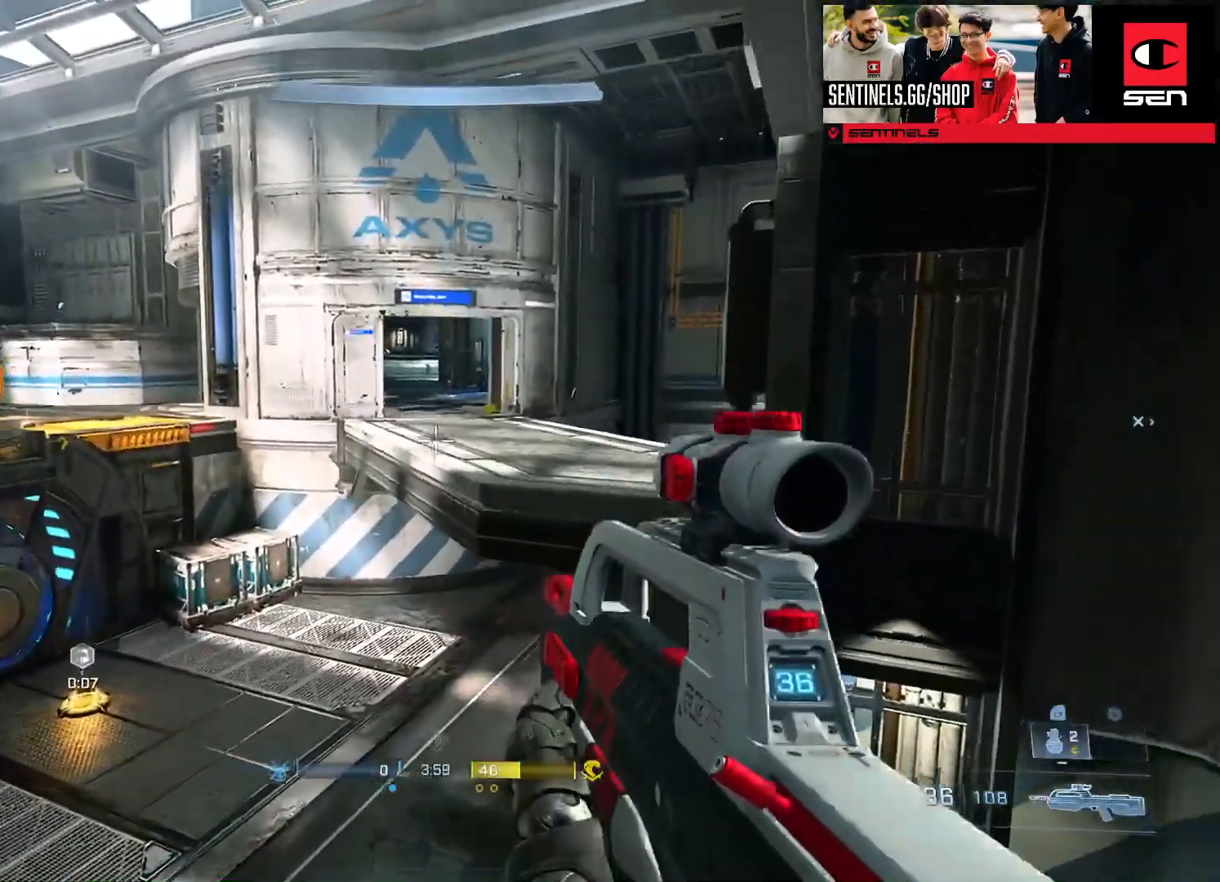
{"buttons": [], "left_stick": "up", "right_stick": "left", "events": [[17, "A", "down"], [17, "right_stick", "up-right"], [101, "A", "up"], [134, "right_stick", "center"], [151, "left_stick", "up"], [167, "A", "down"], [217, "right_stick", "left"], [267, "A", "up"], [267, "right_stick", "center"], [451, "right_stick", "left"]]}
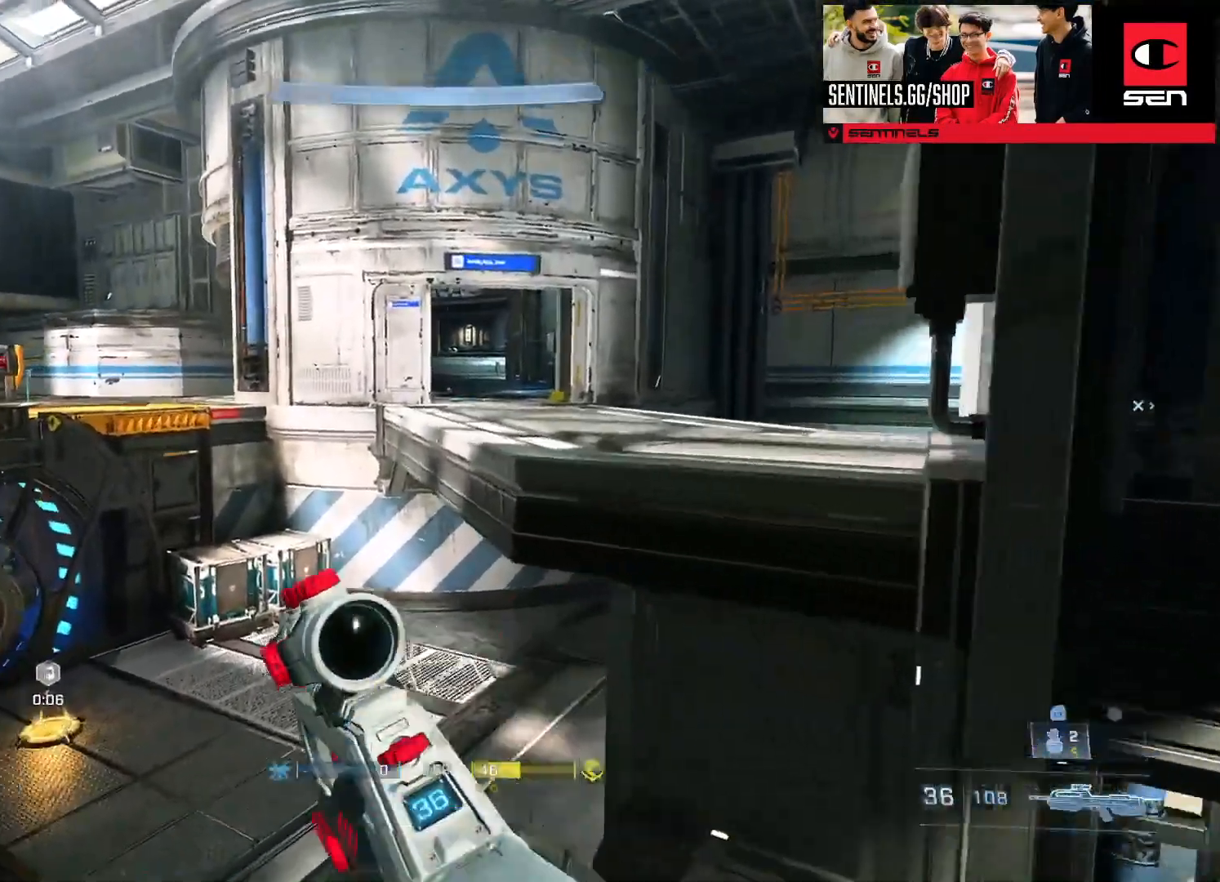
{"buttons": [], "left_stick": "up", "right_stick": "center", "events": [[117, "Y", "down"], [117, "right_stick", "center"], [200, "Y", "up"], [284, "right_stick", "right"], [400, "A", "down"], [467, "right_stick", "center"], [500, "A", "up"]]}
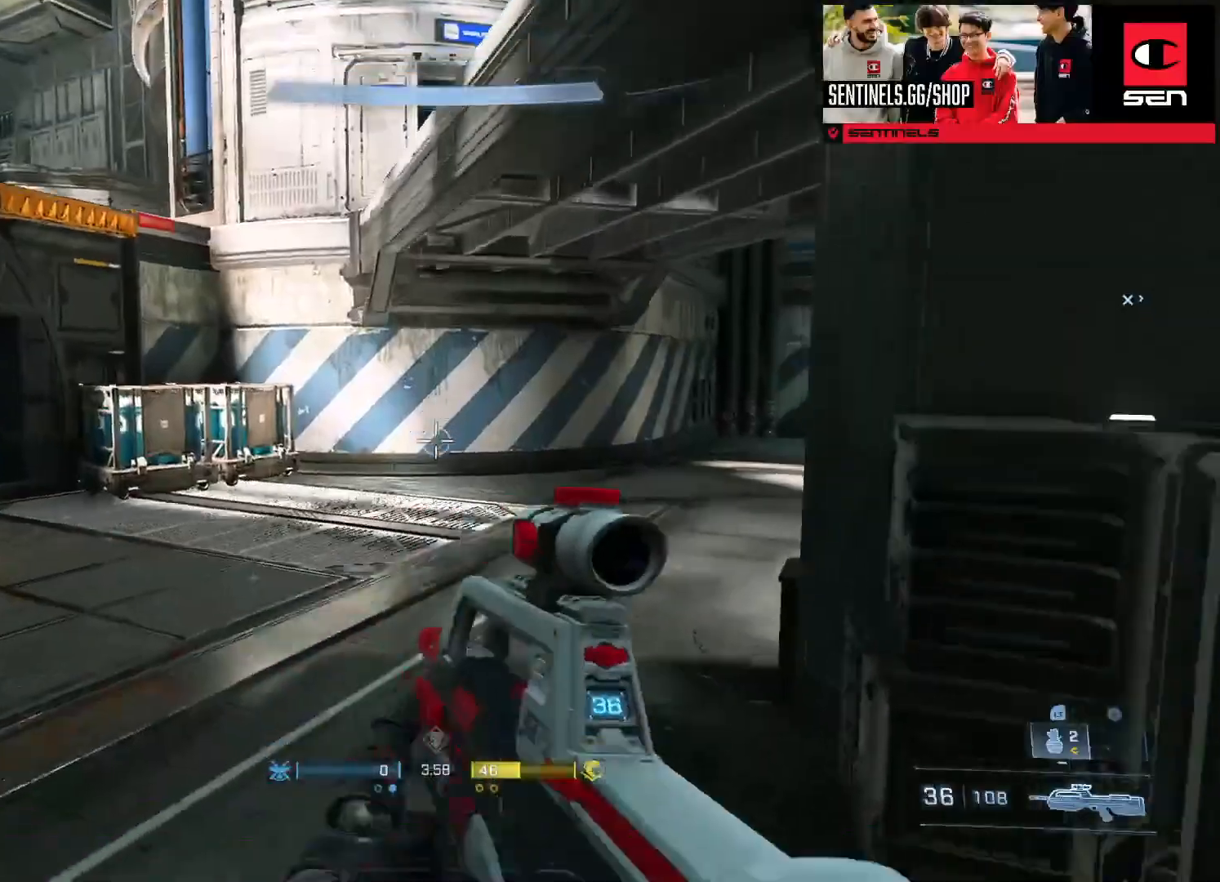
{"buttons": [], "left_stick": "center", "right_stick": "up-right", "events": [[17, "right_stick", "right"], [67, "A", "down"], [134, "A", "up"], [151, "left_stick", "up-left"], [251, "L3", "down"], [384, "L3", "up"], [451, "left_stick", "center"], [468, "right_stick", "up-right"]]}
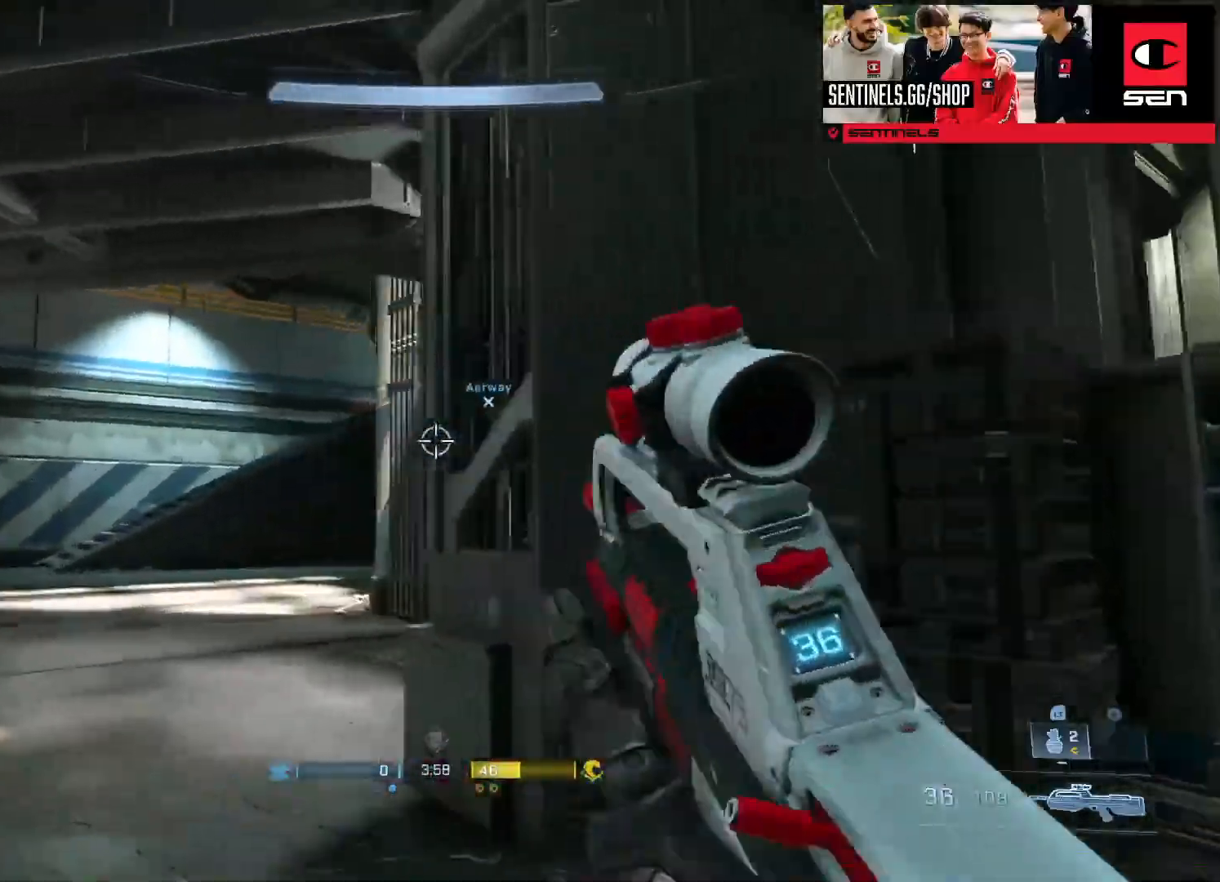
{"buttons": [], "left_stick": "left", "right_stick": "right", "events": [[17, "right_stick", "center"], [83, "left_stick", "left"], [117, "right_stick", "up-right"], [200, "right_stick", "center"], [400, "right_stick", "right"]]}
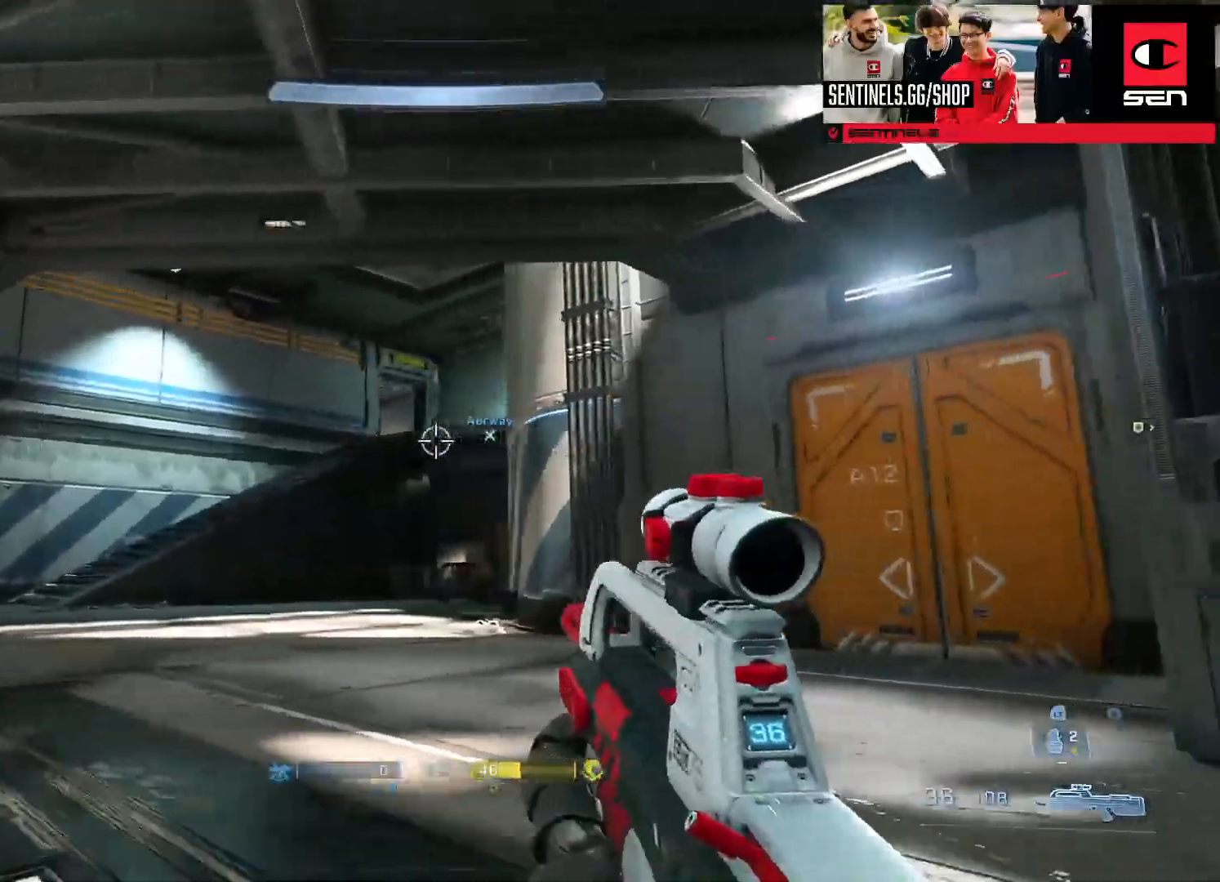
{"buttons": [], "left_stick": "down-left", "right_stick": "down-right", "events": [[234, "left_stick", "down-left"], [468, "right_stick", "down-right"]]}
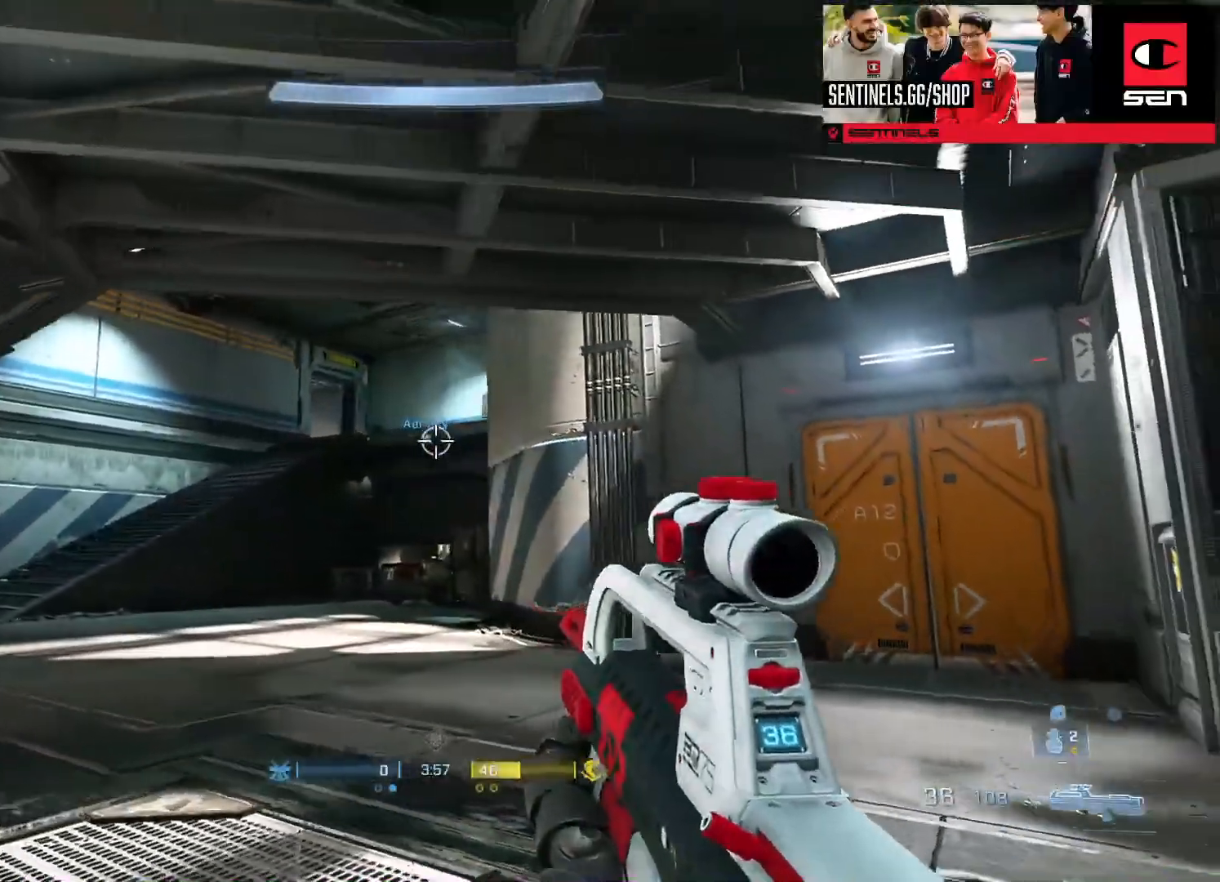
{"buttons": [], "left_stick": "down-left", "right_stick": "down-right", "events": [[100, "L1", "down"], [167, "L1", "up"]]}
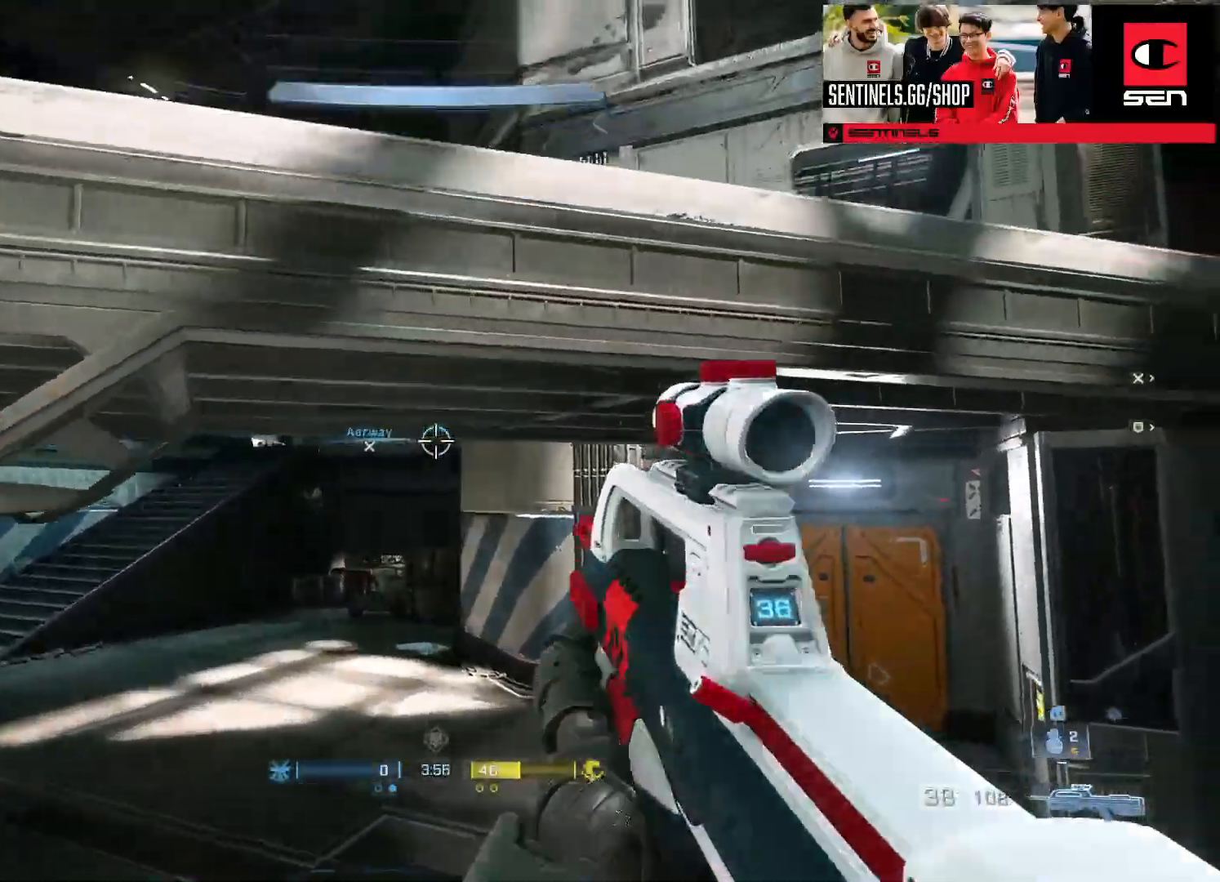
{"buttons": ["L1"], "left_stick": "up-left", "right_stick": "left", "events": [[67, "right_stick", "left"], [267, "left_stick", "left"], [401, "left_stick", "up-left"], [418, "L1", "down"]]}
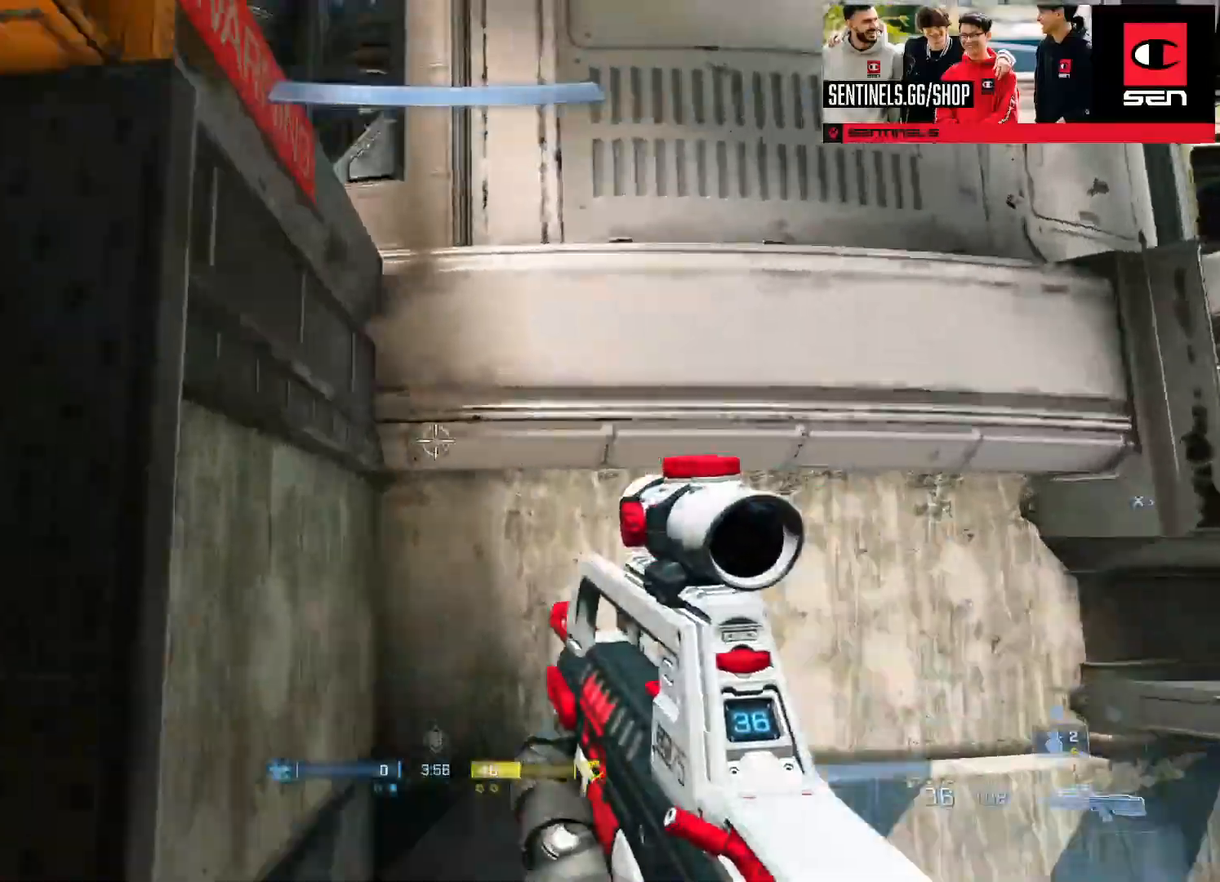
{"buttons": ["L1"], "left_stick": "up", "right_stick": "center", "events": [[17, "L1", "up"], [217, "L1", "down"], [234, "left_stick", "up"], [334, "L1", "up"], [417, "L1", "down"], [417, "right_stick", "center"]]}
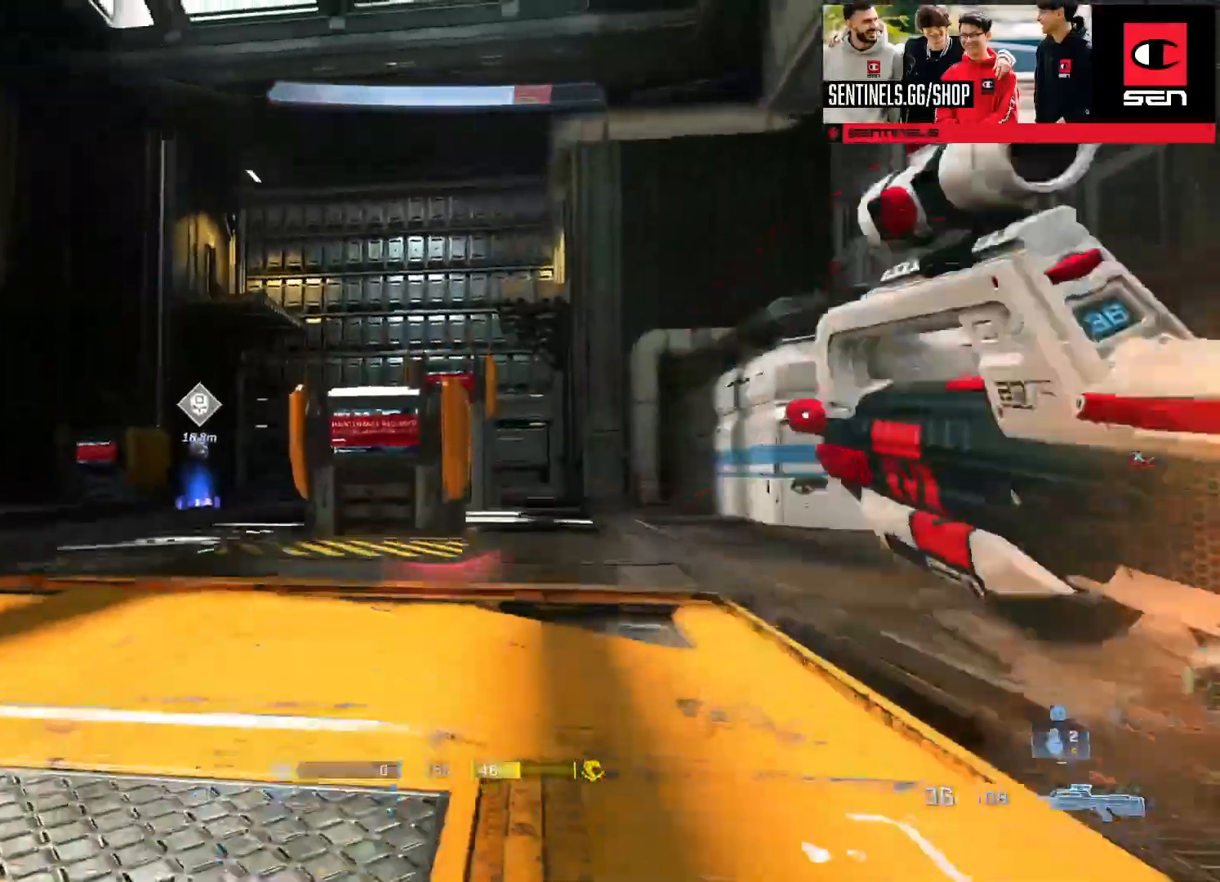
{"buttons": ["A"], "left_stick": "up", "right_stick": "right", "events": [[17, "L1", "up"], [201, "right_stick", "right"], [317, "A", "down"], [401, "A", "up"], [484, "A", "down"]]}
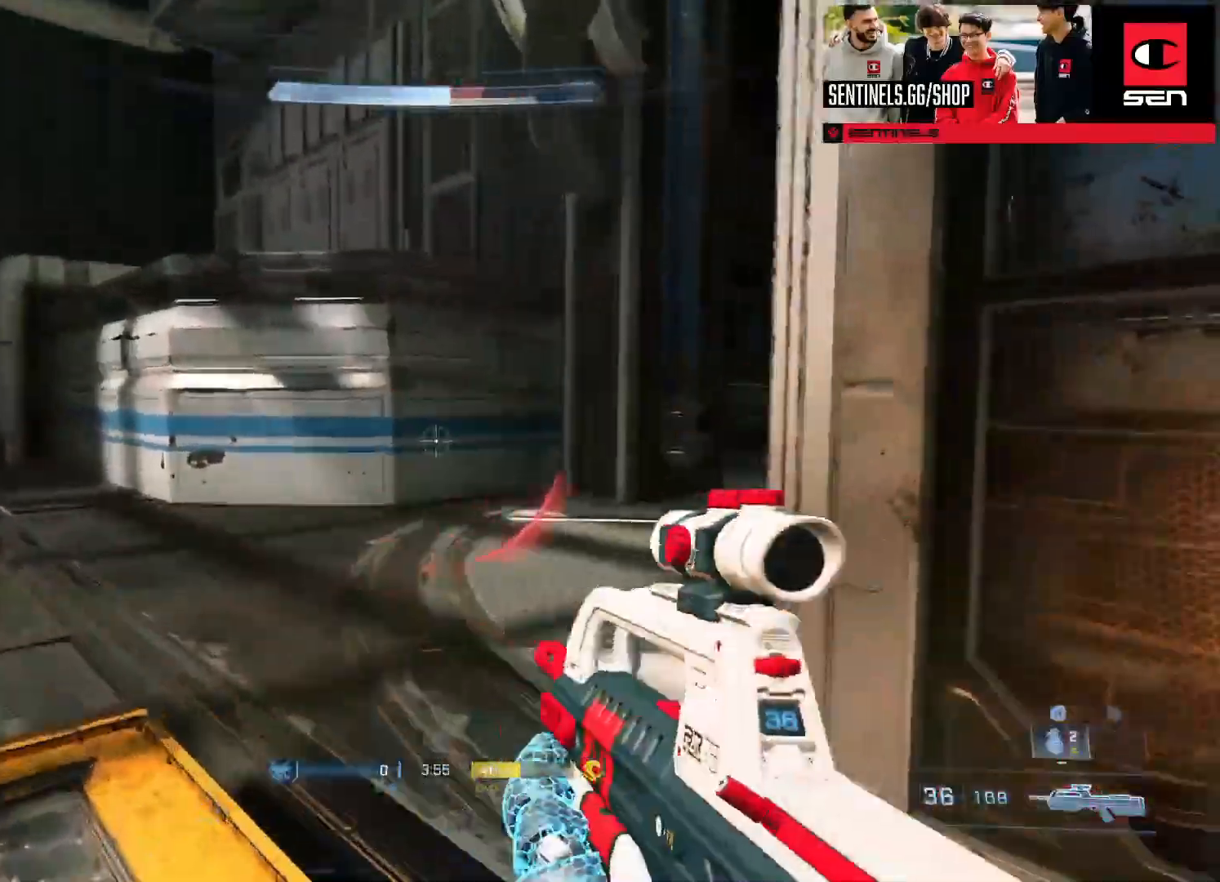
{"buttons": [], "left_stick": "down-right", "right_stick": "right", "events": [[50, "A", "up"], [117, "A", "down"], [200, "A", "up"], [250, "left_stick", "up-left"], [367, "right_stick", "center"], [434, "left_stick", "down-right"], [467, "right_stick", "right"]]}
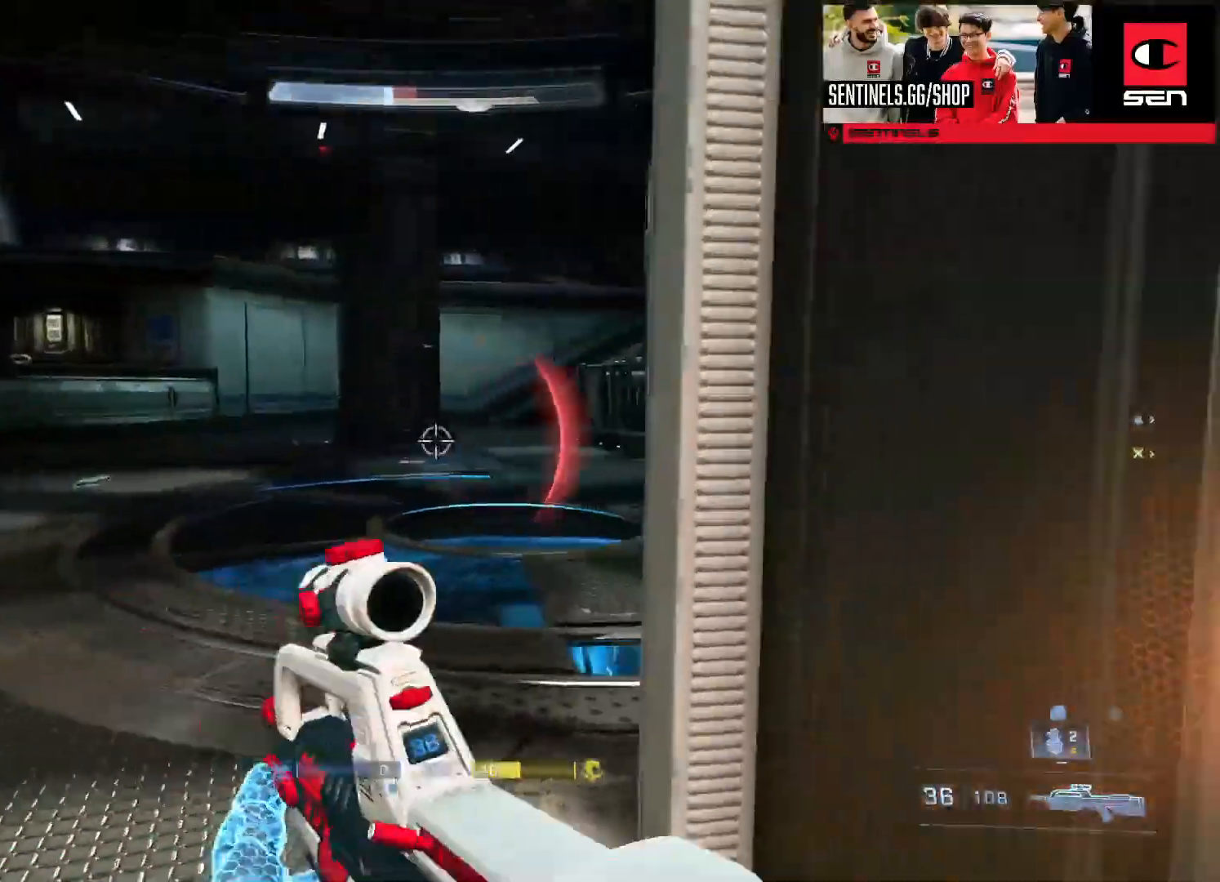
{"buttons": [], "left_stick": "right", "right_stick": "right", "events": [[50, "left_stick", "down"], [317, "left_stick", "down-right"], [418, "left_stick", "right"]]}
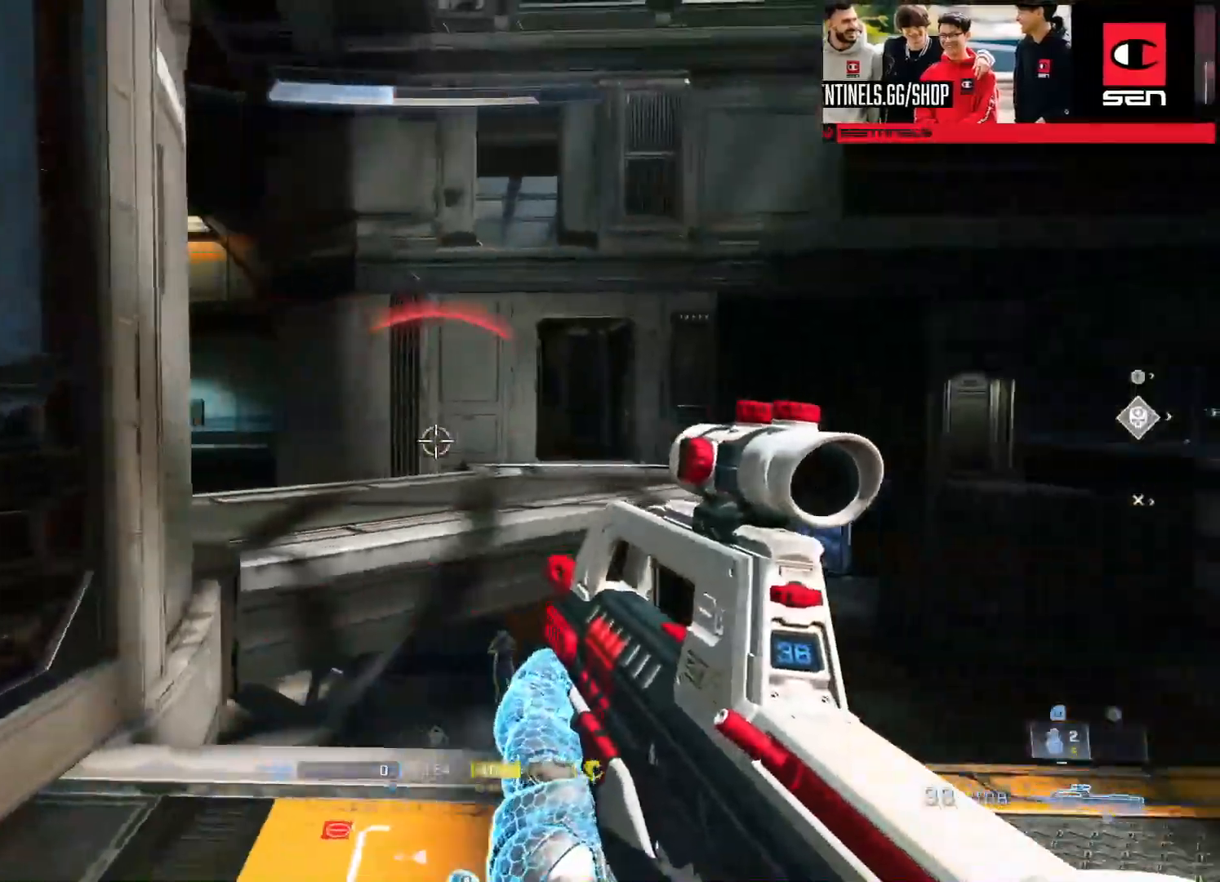
{"buttons": [], "left_stick": "left", "right_stick": "down-left", "events": [[17, "right_stick", "center"], [234, "right_stick", "down-right"], [334, "right_stick", "down"], [401, "left_stick", "down"], [467, "left_stick", "left"], [467, "right_stick", "down-left"]]}
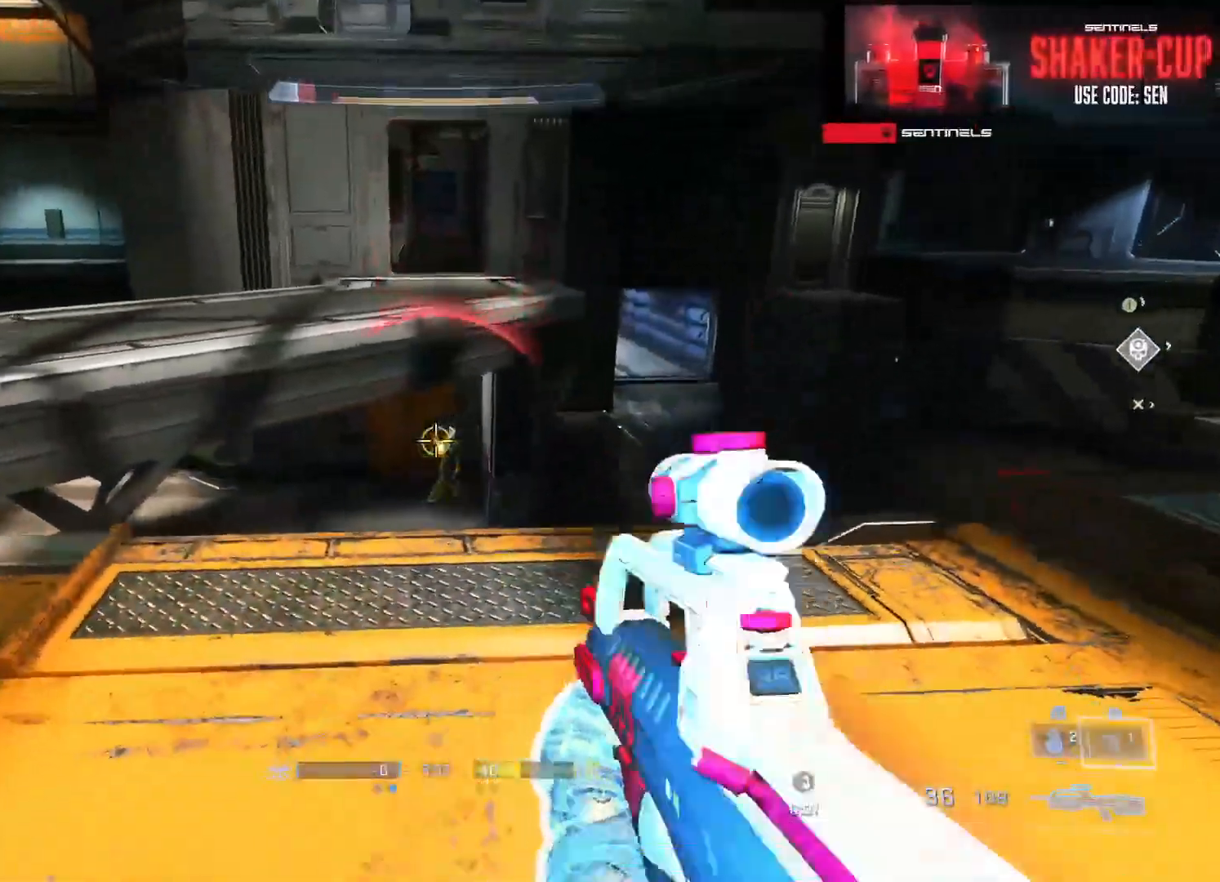
{"buttons": ["R1"], "left_stick": "center", "right_stick": "center", "events": [[33, "R2", "down"], [83, "right_stick", "down-right"], [200, "R2", "up"], [367, "right_stick", "center"], [417, "left_stick", "center"], [484, "R1", "down"]]}
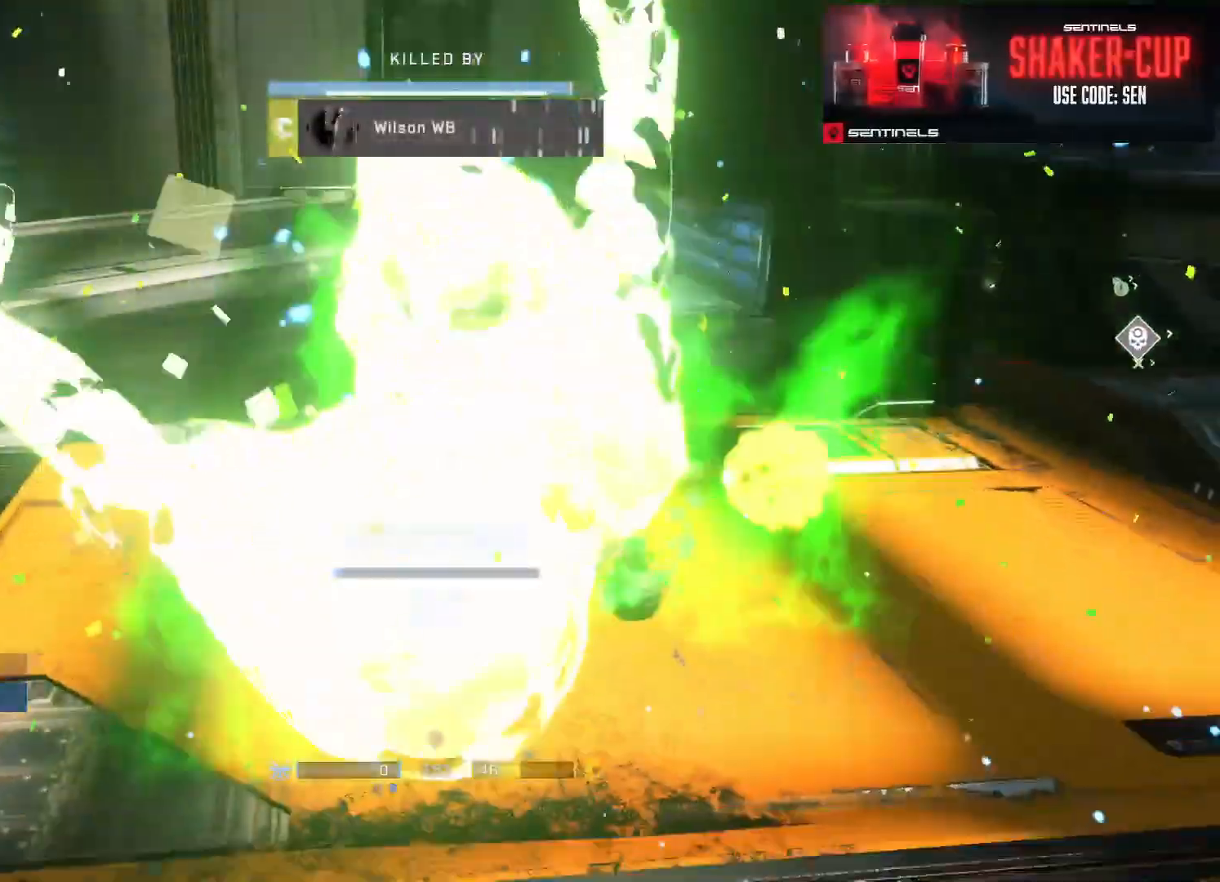
{"buttons": ["R1"], "left_stick": "center", "right_stick": "center", "events": [[67, "R1", "up"], [134, "R1", "down"], [217, "R1", "up"], [301, "R1", "down"], [334, "R2", "down"], [384, "R1", "up"], [384, "R2", "up"], [484, "R1", "down"]]}
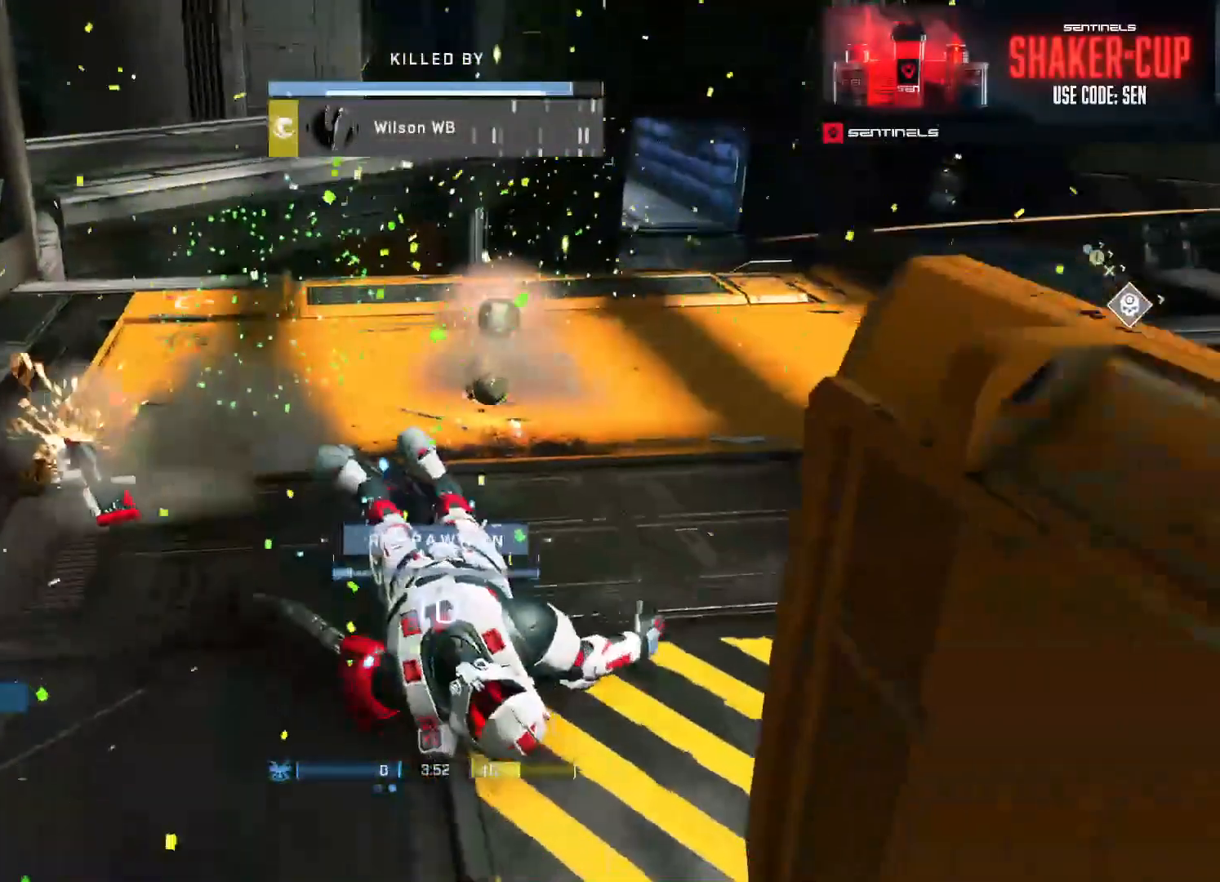
{"buttons": [], "left_stick": "center", "right_stick": "center", "events": [[50, "R1", "up"], [183, "R1", "down"], [250, "R1", "up"]]}